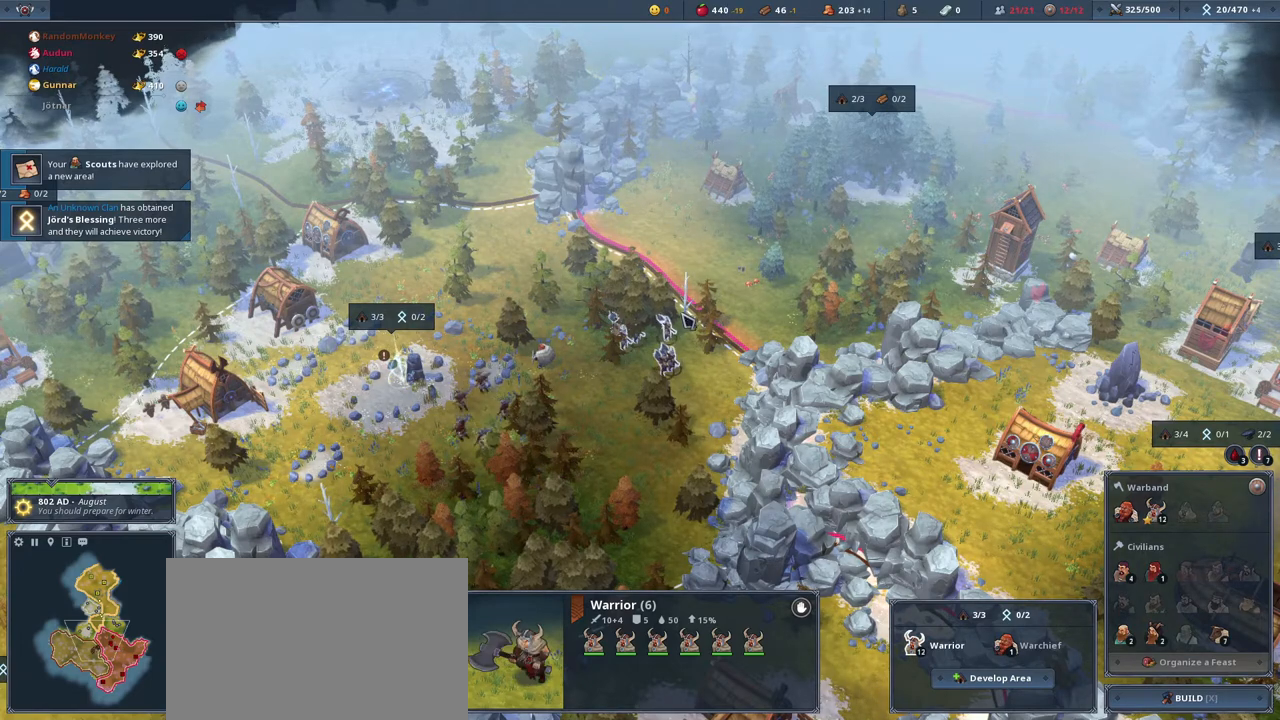
Gameplay with keyboard and mouse; each line is a JSON object with the keys and mouse buttons held at the frame after it. "events" lists presses ("down") and releases ("up") of "1", "2", "3", "4", "5", "a", "alt", "c", "caps_lock", "ctrl", "d", "e", "f", "g", "q", "r", "s", "shift", "space", "t", "tab", "v", "w", "x", "y", "mouse_left", "mouse_wheel" and "mouse_right" between this image and that frame as [ms after this image, input, new state], when the widget could be followed in between. "mouse_left", "mouse_wheel", "mouse_right" = the "left", "wheel", "right" buttons of the "mouse" list. No other keys are recorded. "wheel" means that the mouse wheel is clicked or scrolled. Not read: mouse_move.
{"keys": ["3", "ctrl"], "mouse": [], "events": [[467, "3", "down"]]}
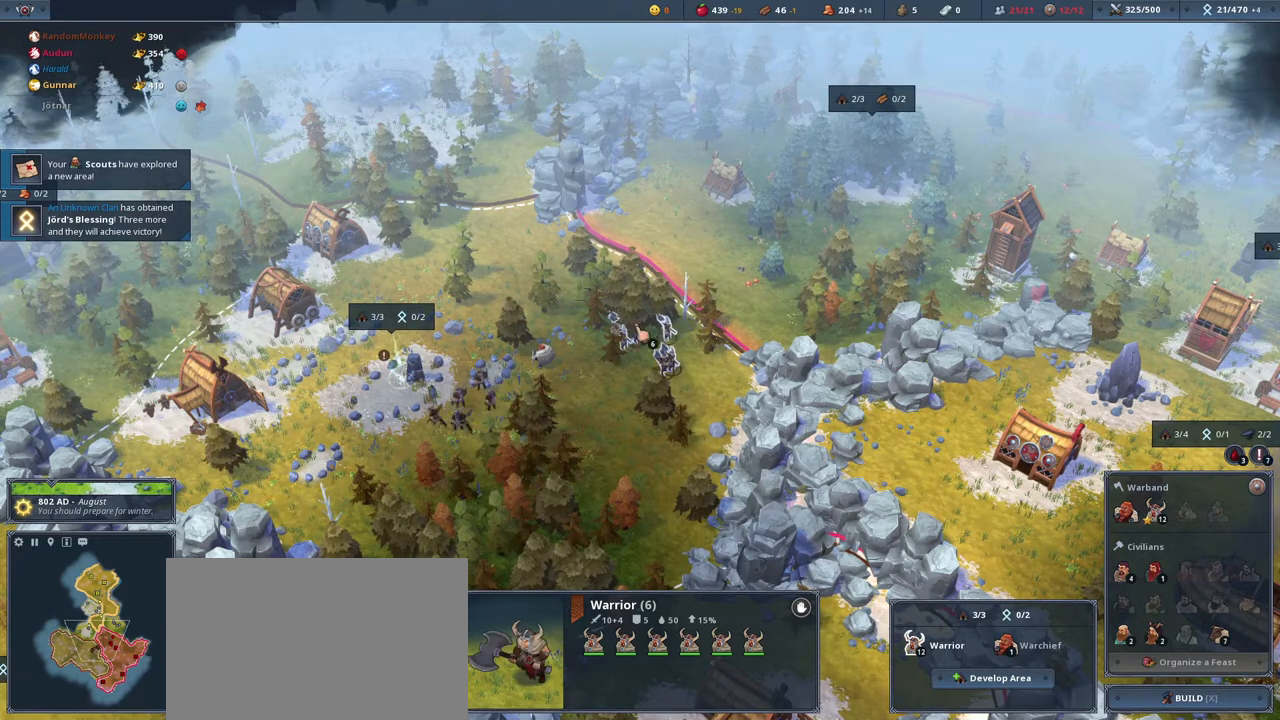
{"keys": [], "mouse": [], "events": [[100, "3", "up"], [133, "ctrl", "up"], [333, "mouse_right", "down"], [433, "mouse_right", "up"]]}
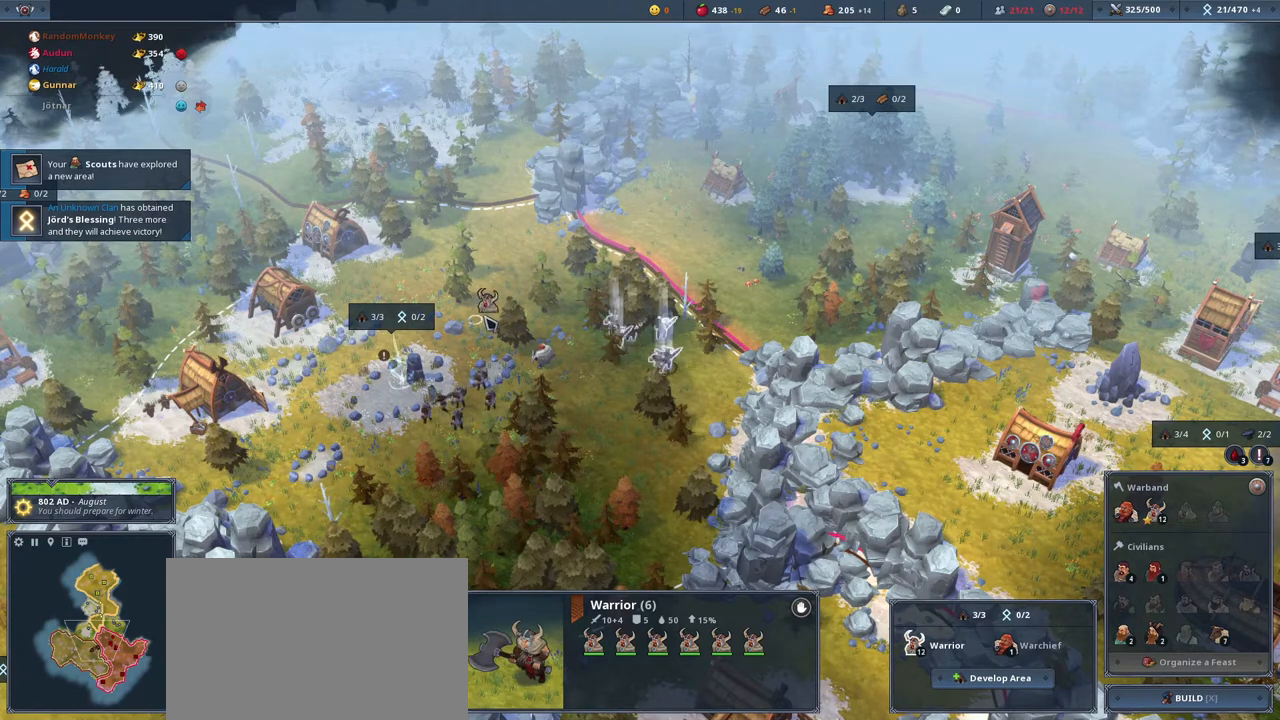
{"keys": [], "mouse": [], "events": [[267, "3", "down"], [334, "3", "up"]]}
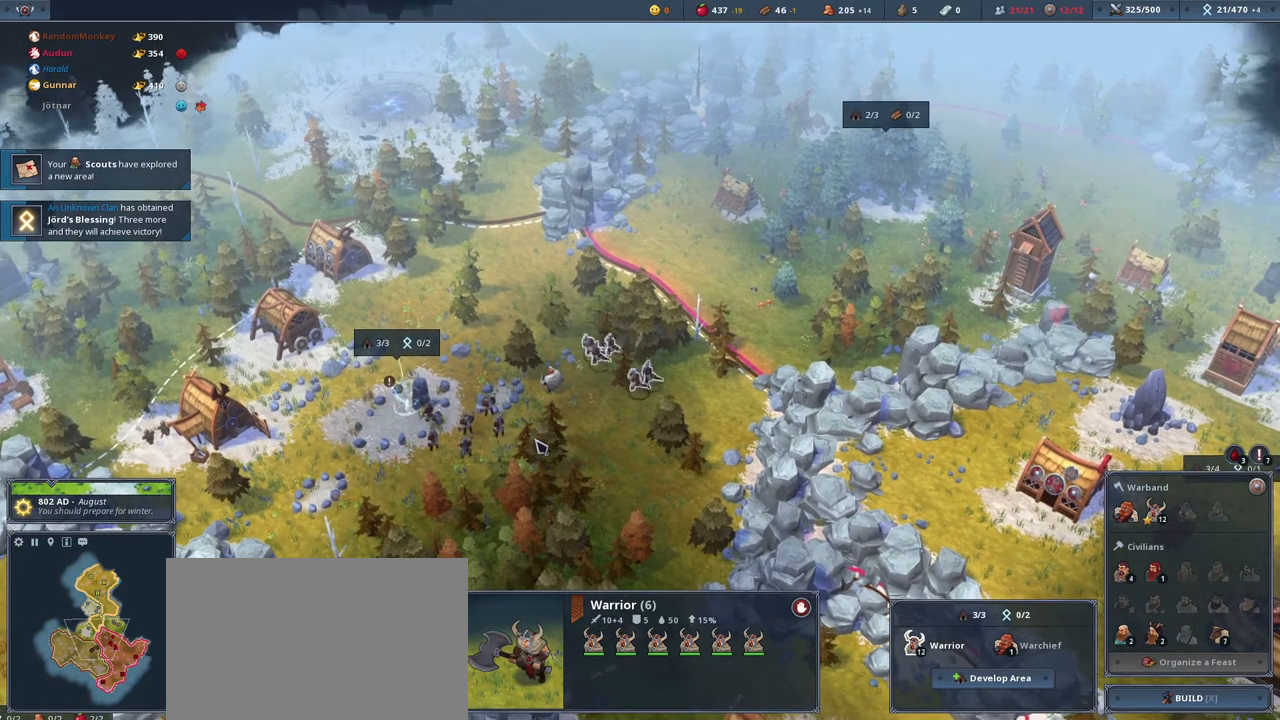
{"keys": [], "mouse": [], "events": [[266, "1", "down"], [367, "1", "up"]]}
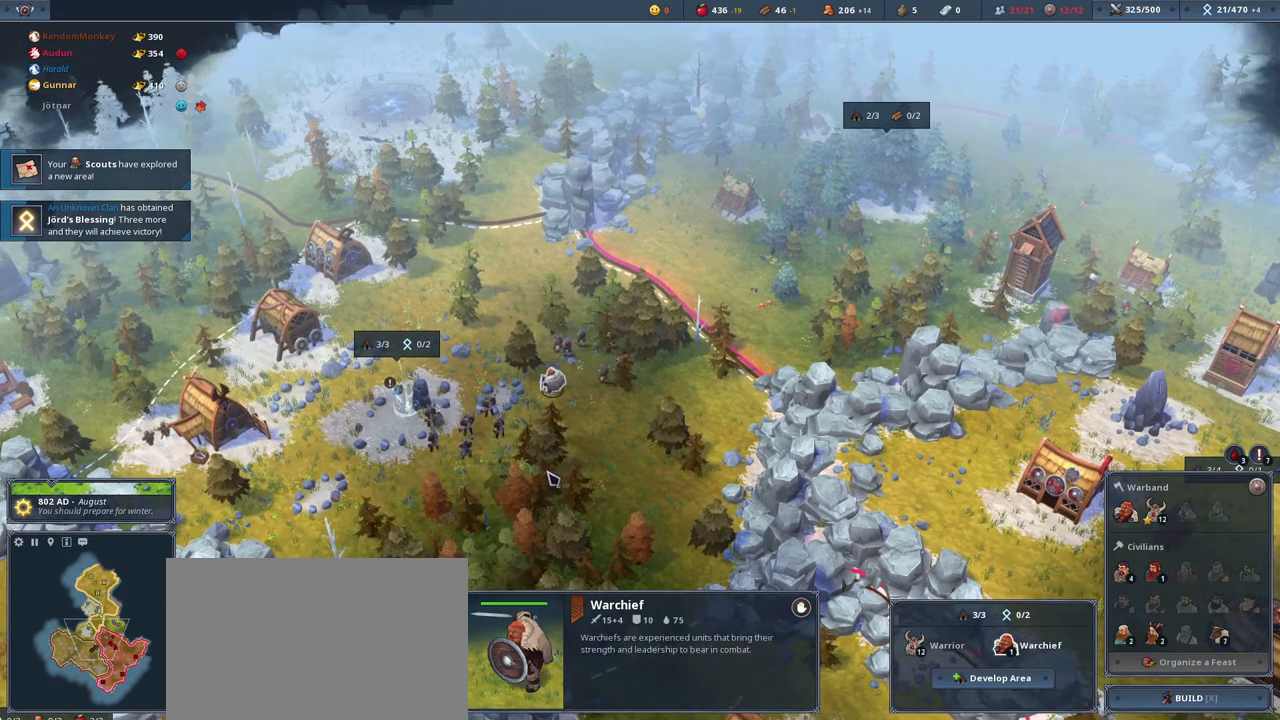
{"keys": [], "mouse": [], "events": [[300, "mouse_right", "down"], [334, "mouse_right", "up"]]}
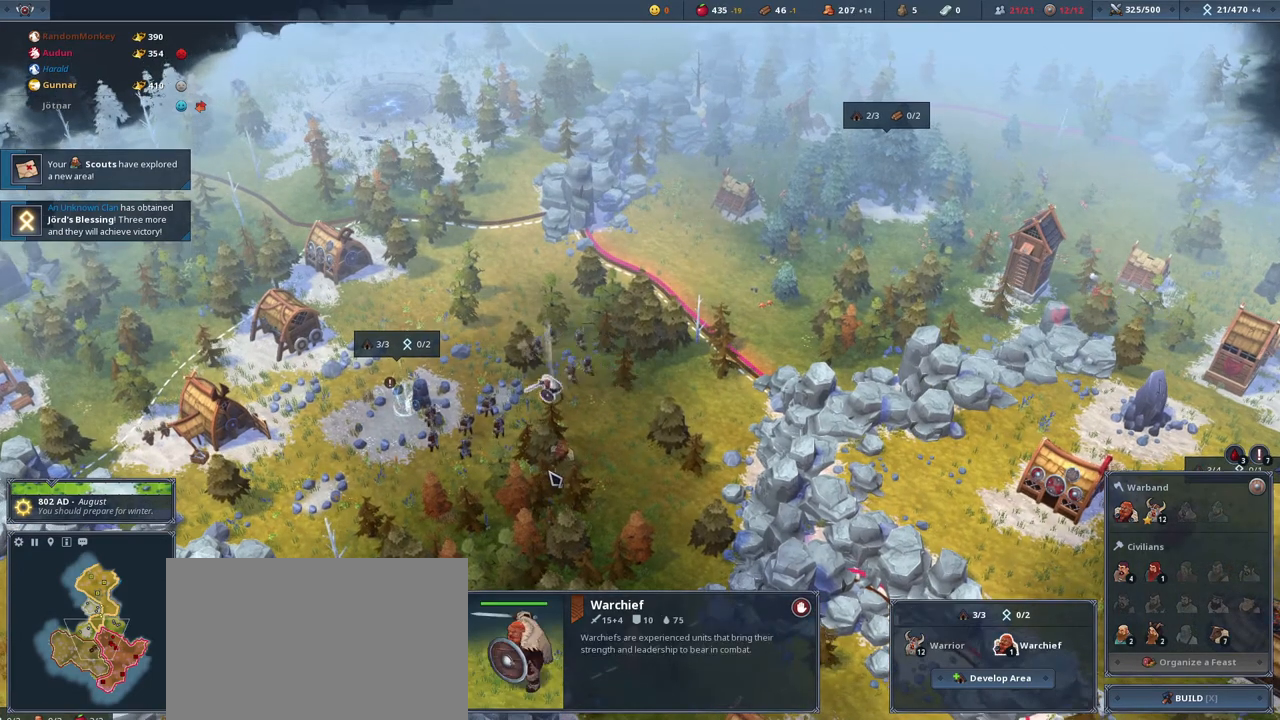
{"keys": [], "mouse": [], "events": [[300, "2", "down"], [400, "2", "up"]]}
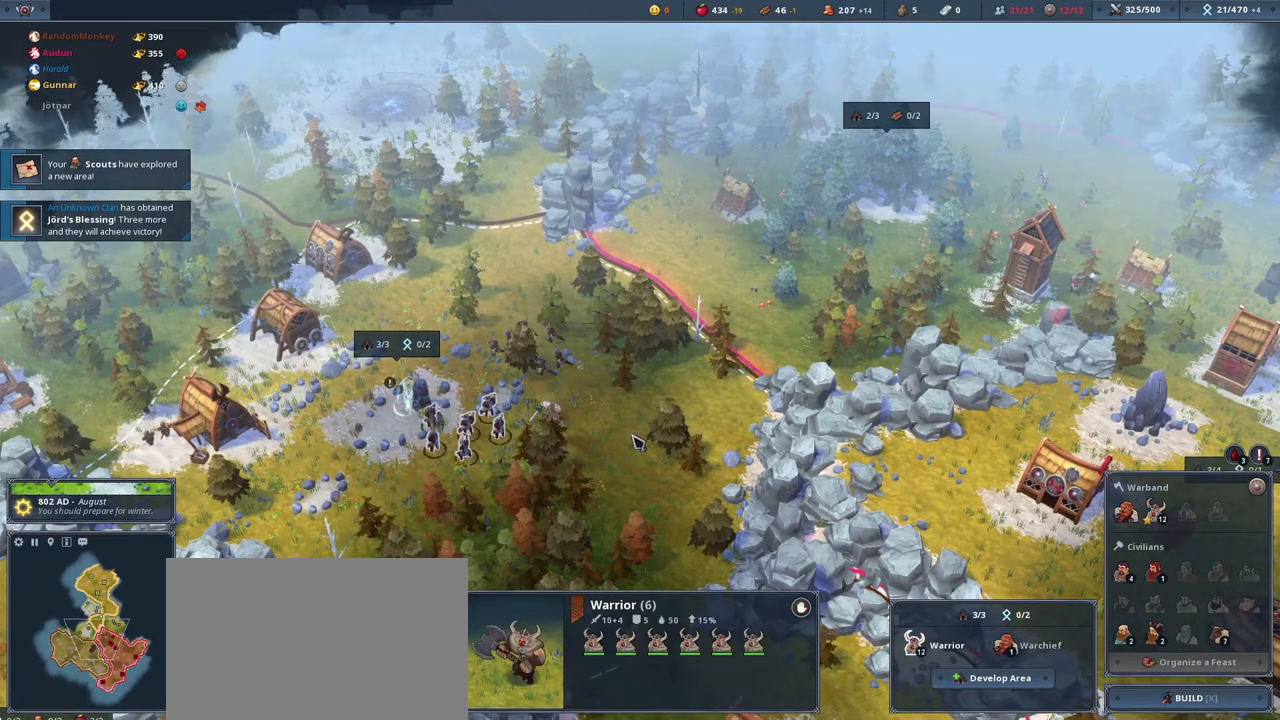
{"keys": [], "mouse": [], "events": [[100, "mouse_right", "down"], [167, "mouse_right", "up"]]}
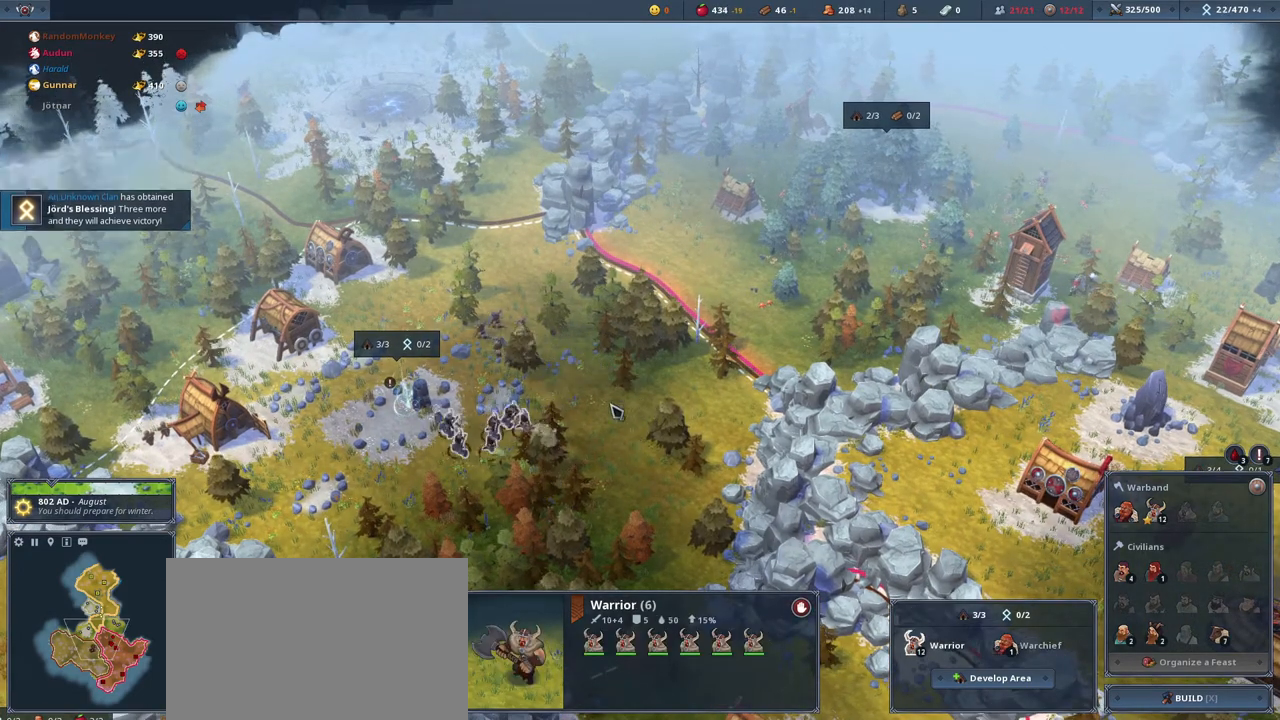
{"keys": [], "mouse": [], "events": []}
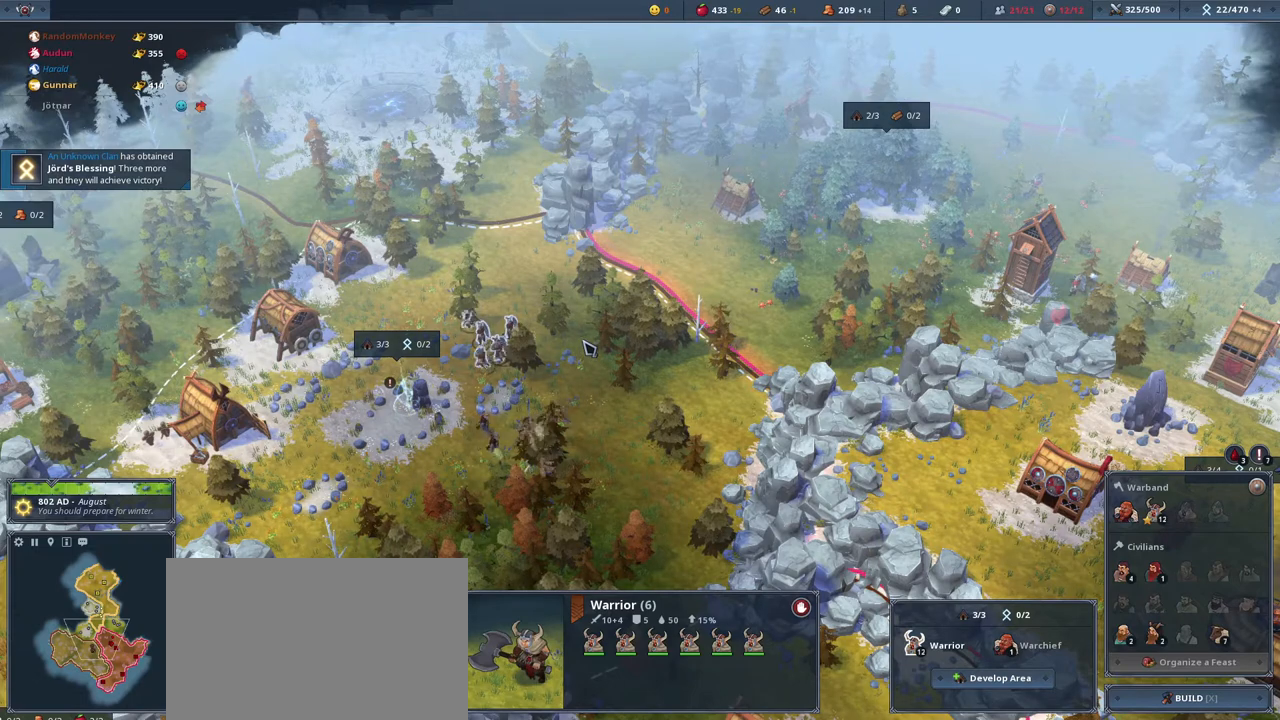
{"keys": [], "mouse": [], "events": [[33, "mouse_right", "down"], [134, "mouse_right", "up"]]}
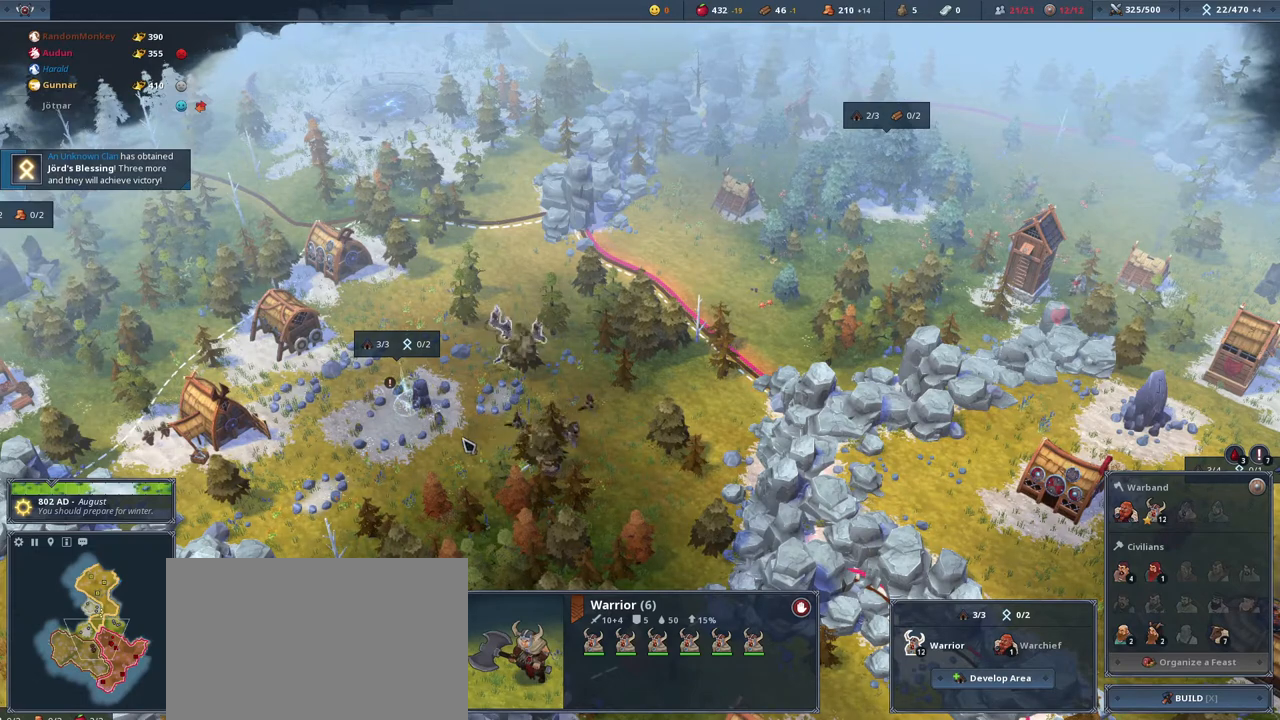
{"keys": [], "mouse": ["left"], "events": [[233, "mouse_right", "down"], [333, "mouse_right", "up"], [467, "mouse_left", "down"]]}
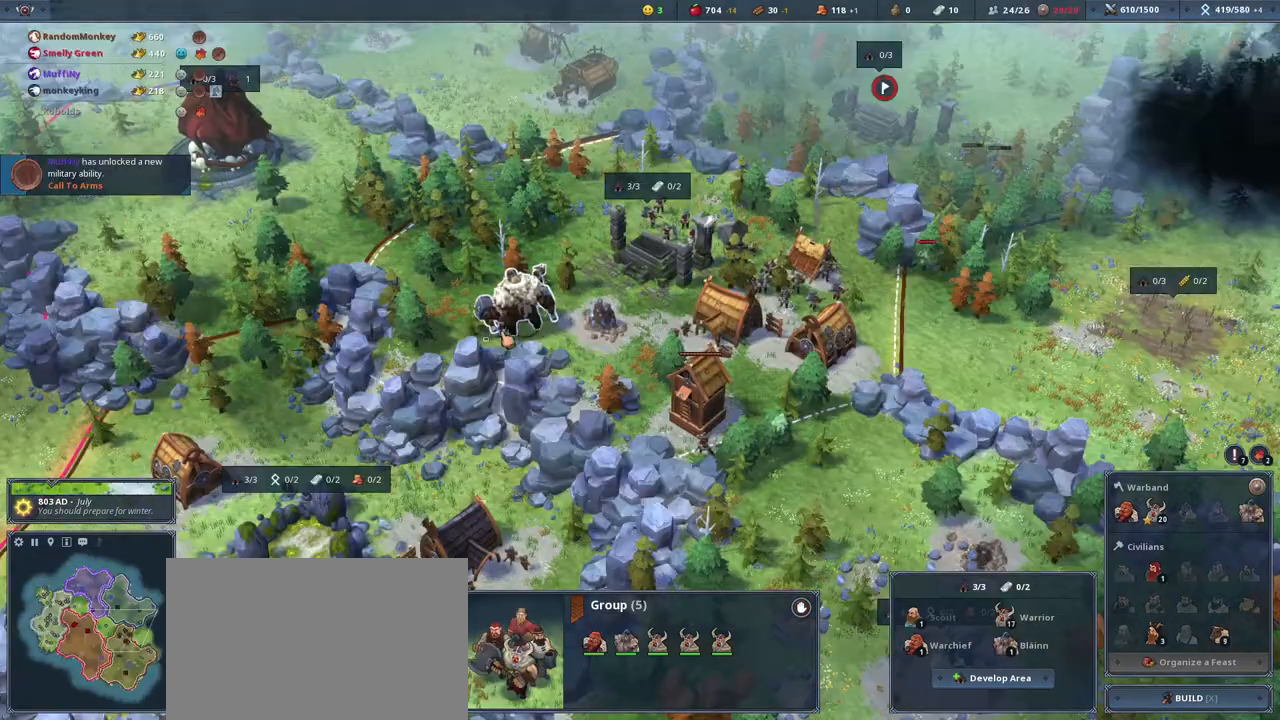
{"keys": [], "mouse": [], "events": [[200, "mouse_left", "up"]]}
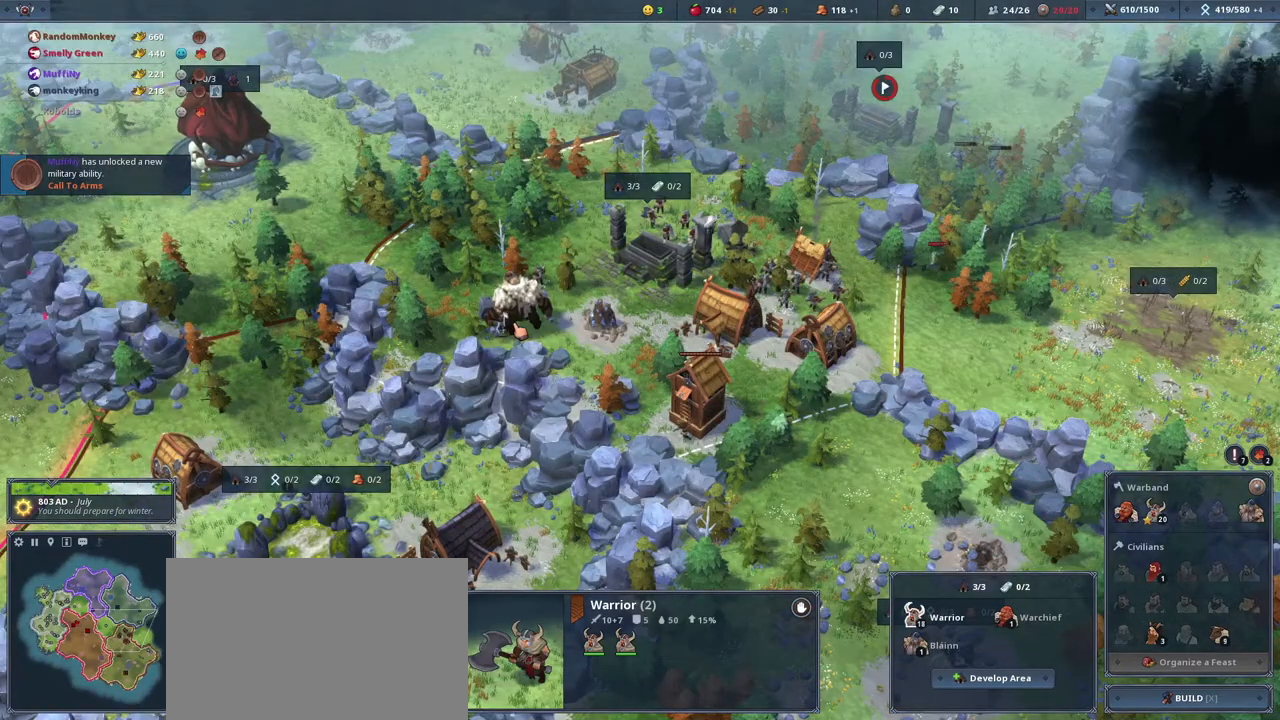
{"keys": [], "mouse": [], "events": []}
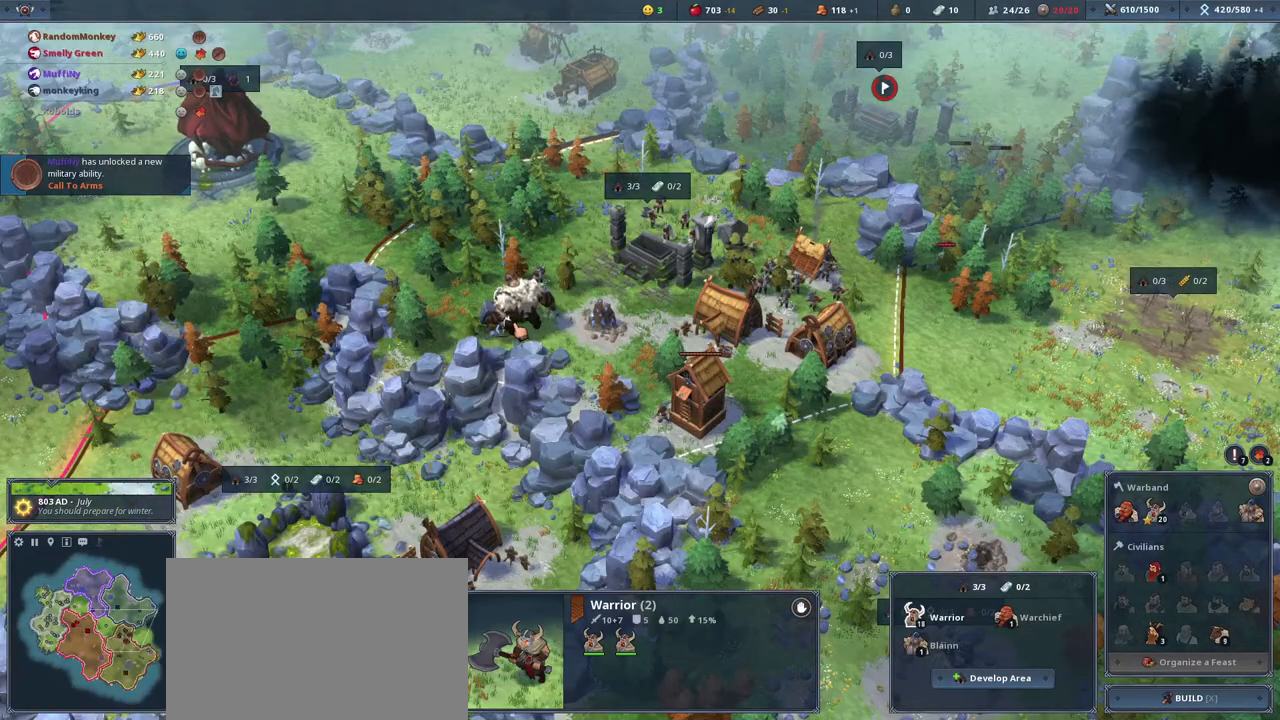
{"keys": [], "mouse": ["left"], "events": [[467, "mouse_left", "down"]]}
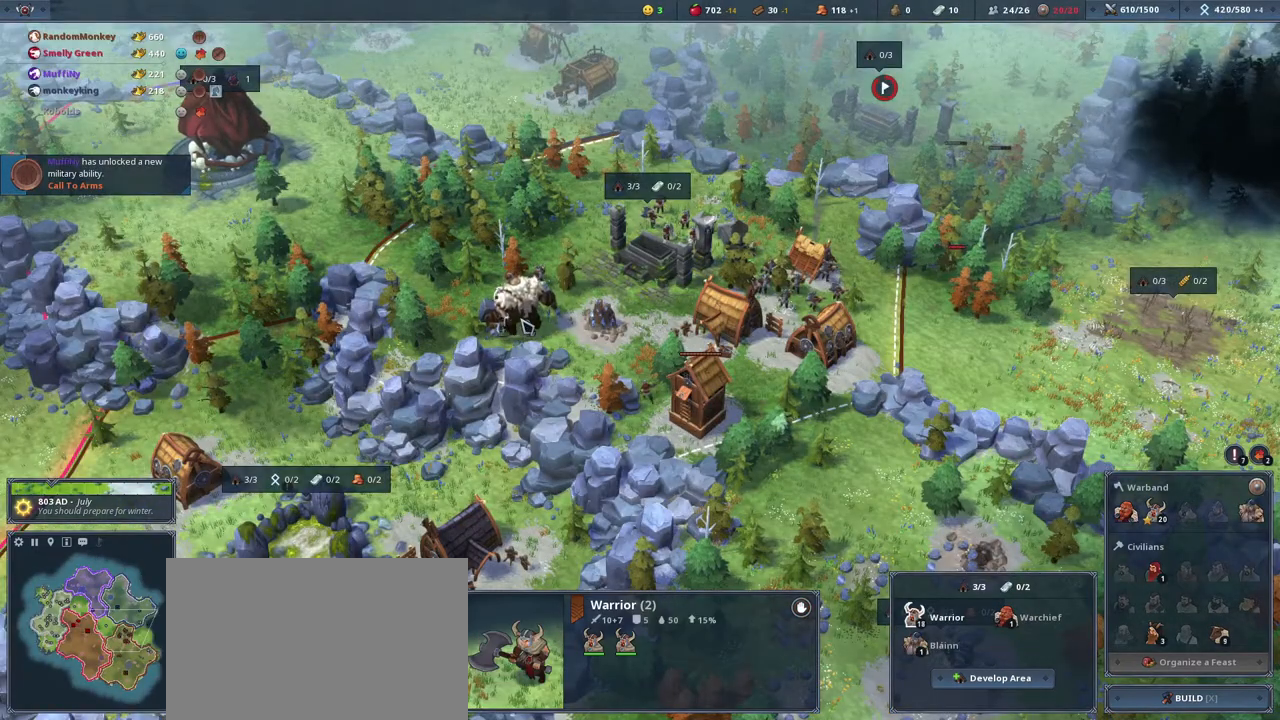
{"keys": [], "mouse": [], "events": [[33, "mouse_left", "up"]]}
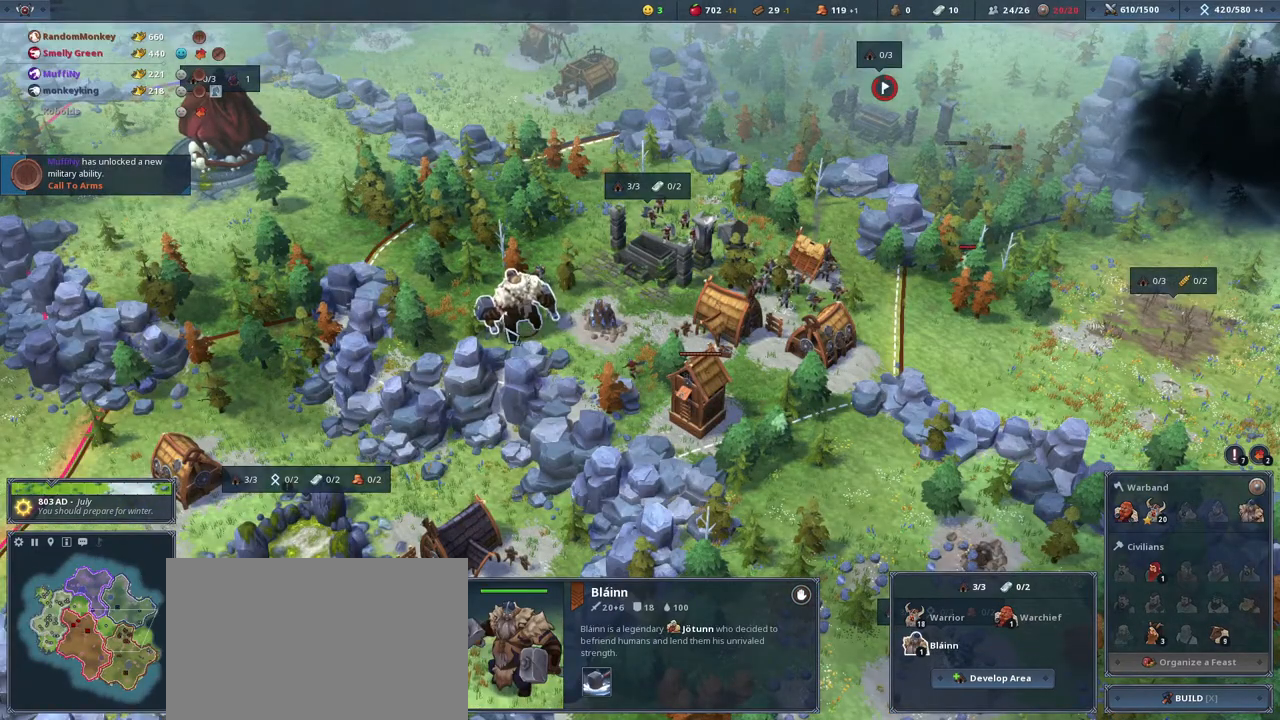
{"keys": [], "mouse": [], "events": [[234, "mouse_right", "down"], [300, "mouse_right", "up"]]}
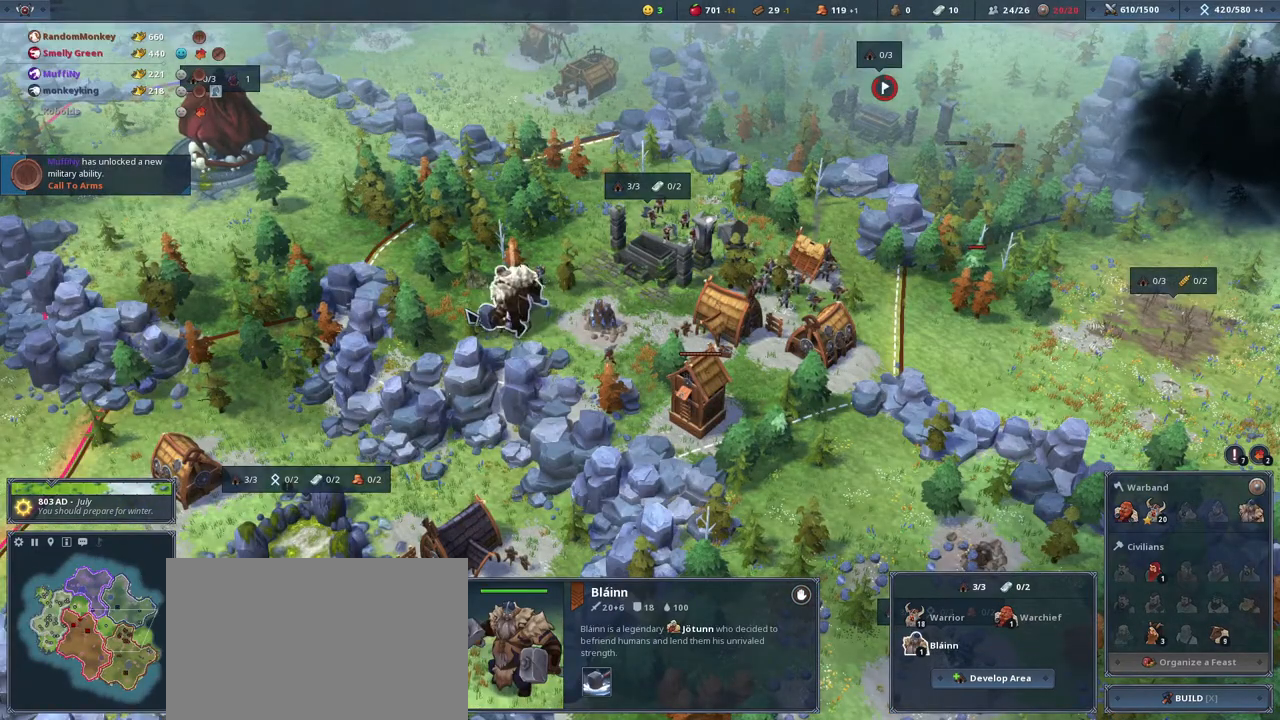
{"keys": [], "mouse": [], "events": []}
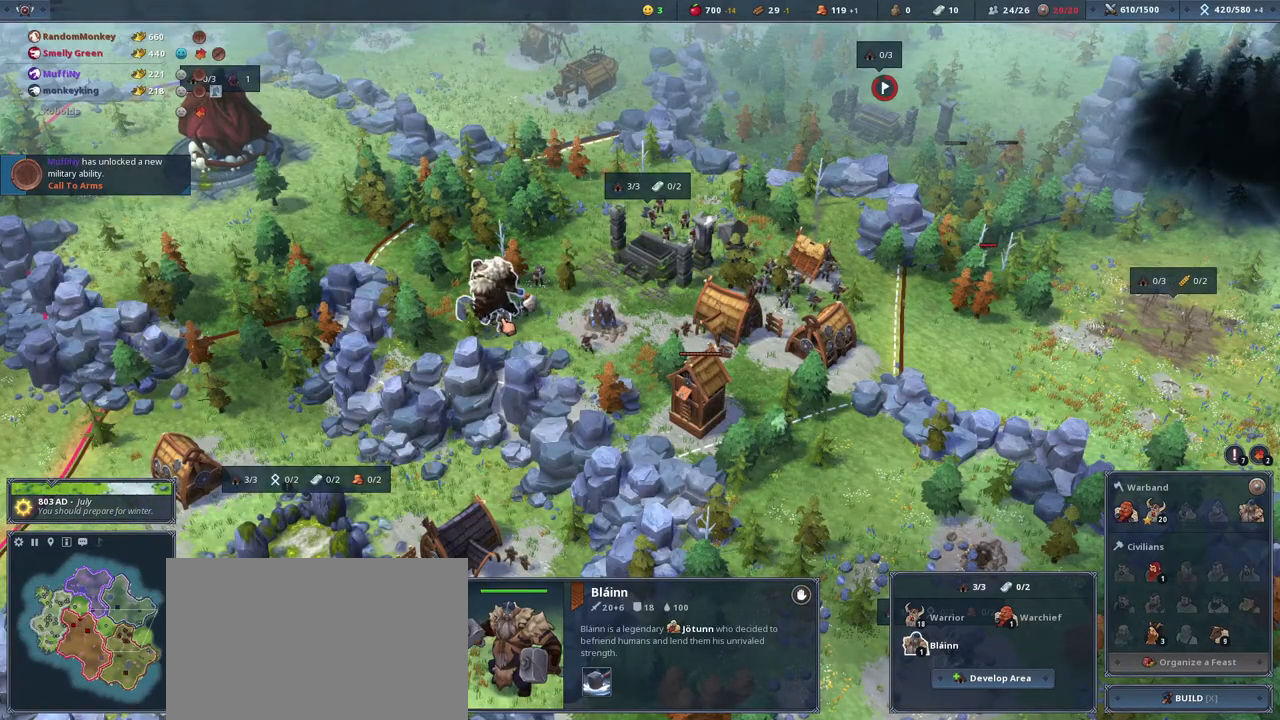
{"keys": [], "mouse": [], "events": []}
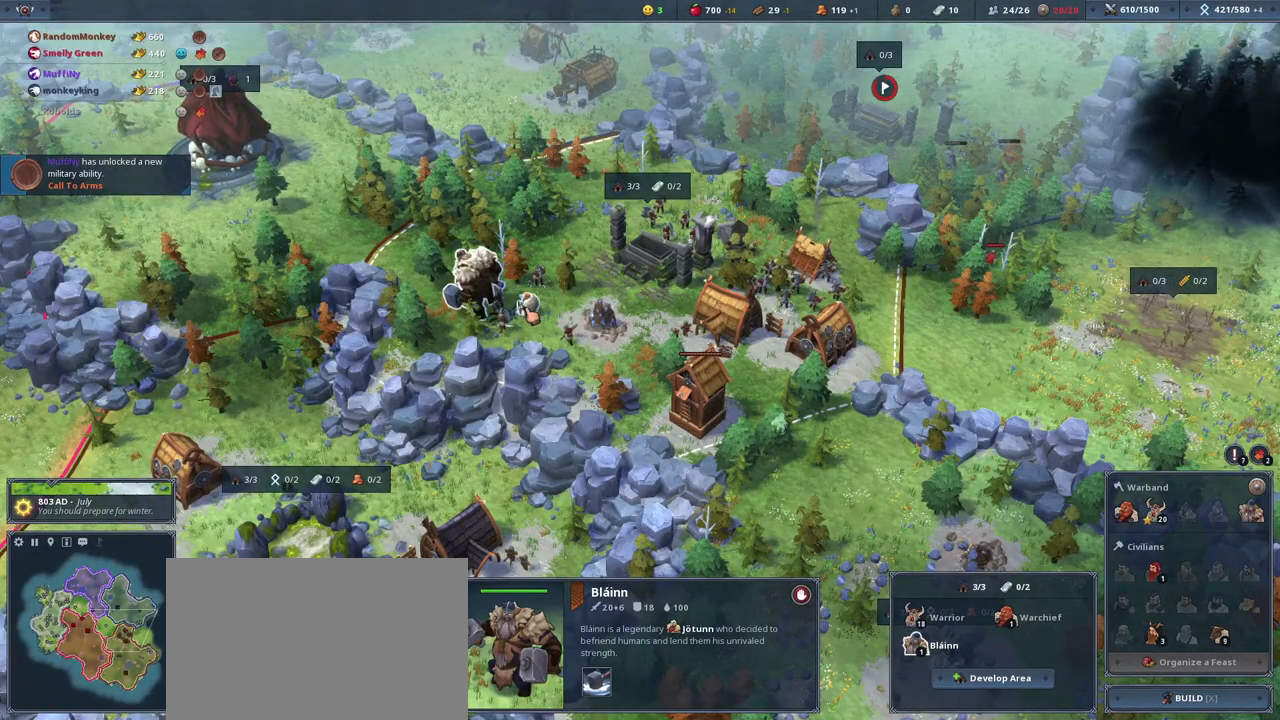
{"keys": [], "mouse": [], "events": []}
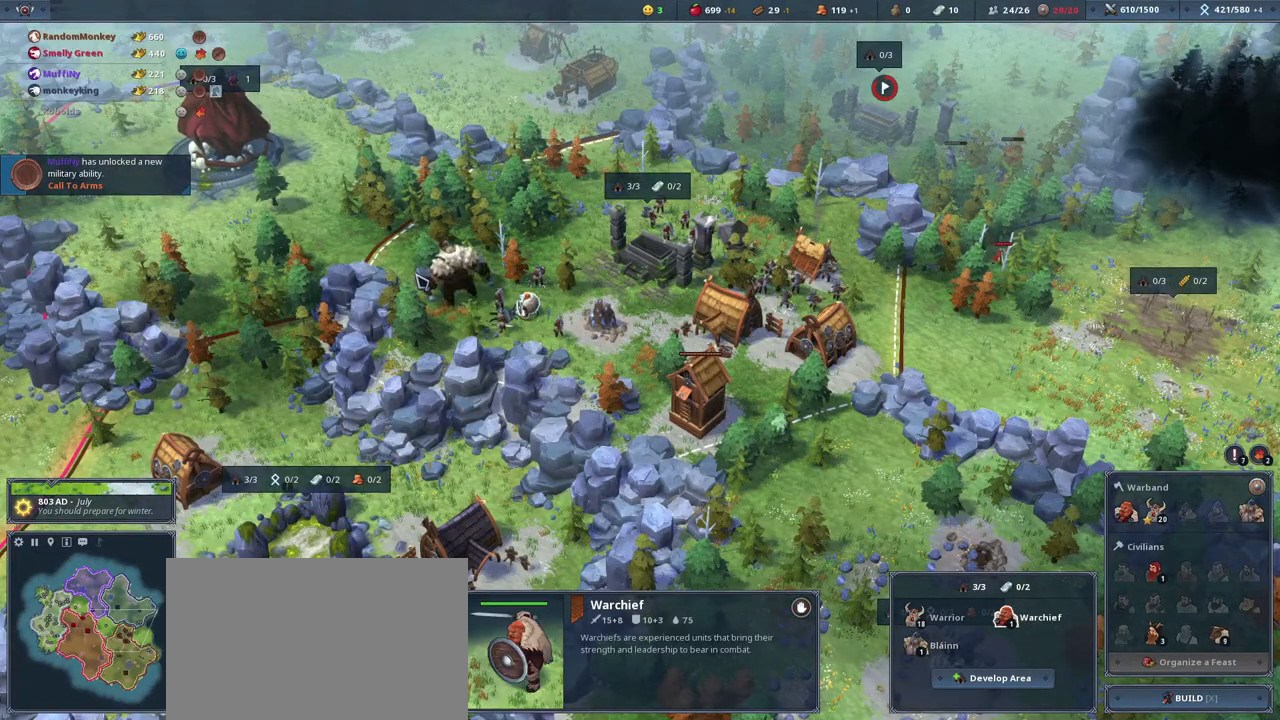
{"keys": [], "mouse": [], "events": [[134, "mouse_right", "down"], [234, "mouse_right", "up"]]}
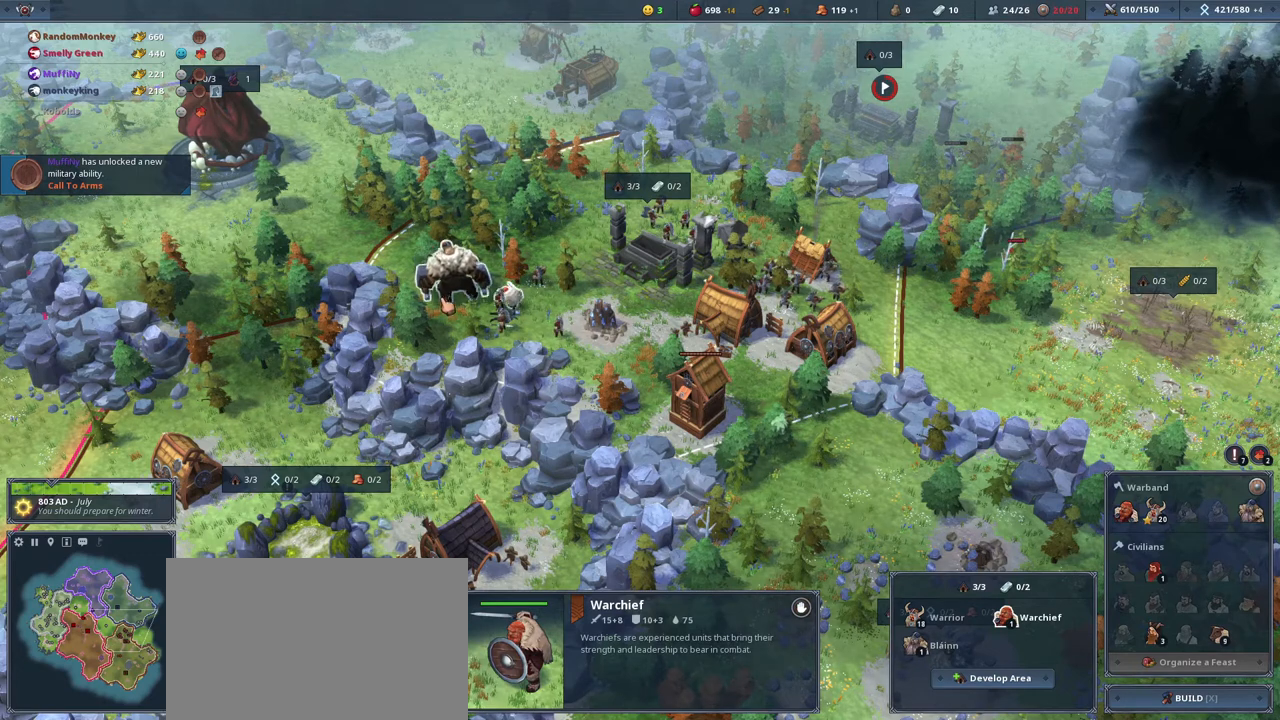
{"keys": [], "mouse": [], "events": []}
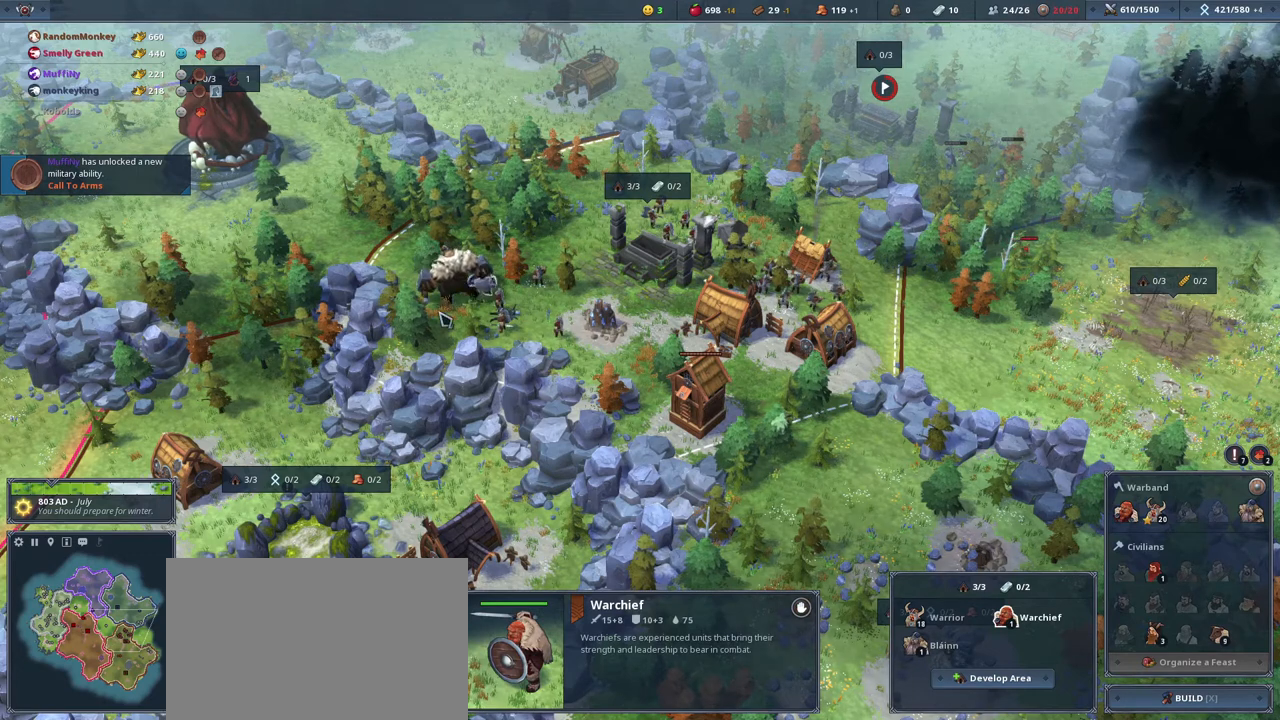
{"keys": [], "mouse": [], "events": [[67, "mouse_left", "down"], [467, "mouse_left", "up"]]}
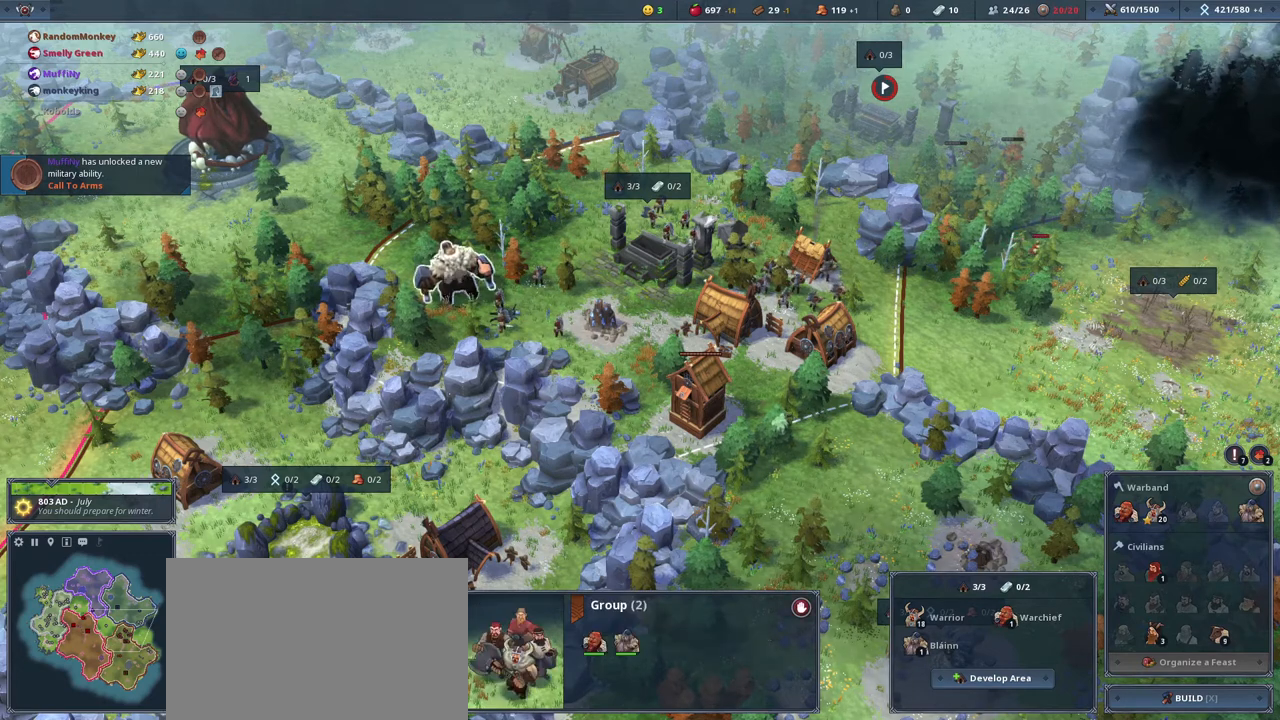
{"keys": ["ctrl"], "mouse": [], "events": [[300, "ctrl", "down"]]}
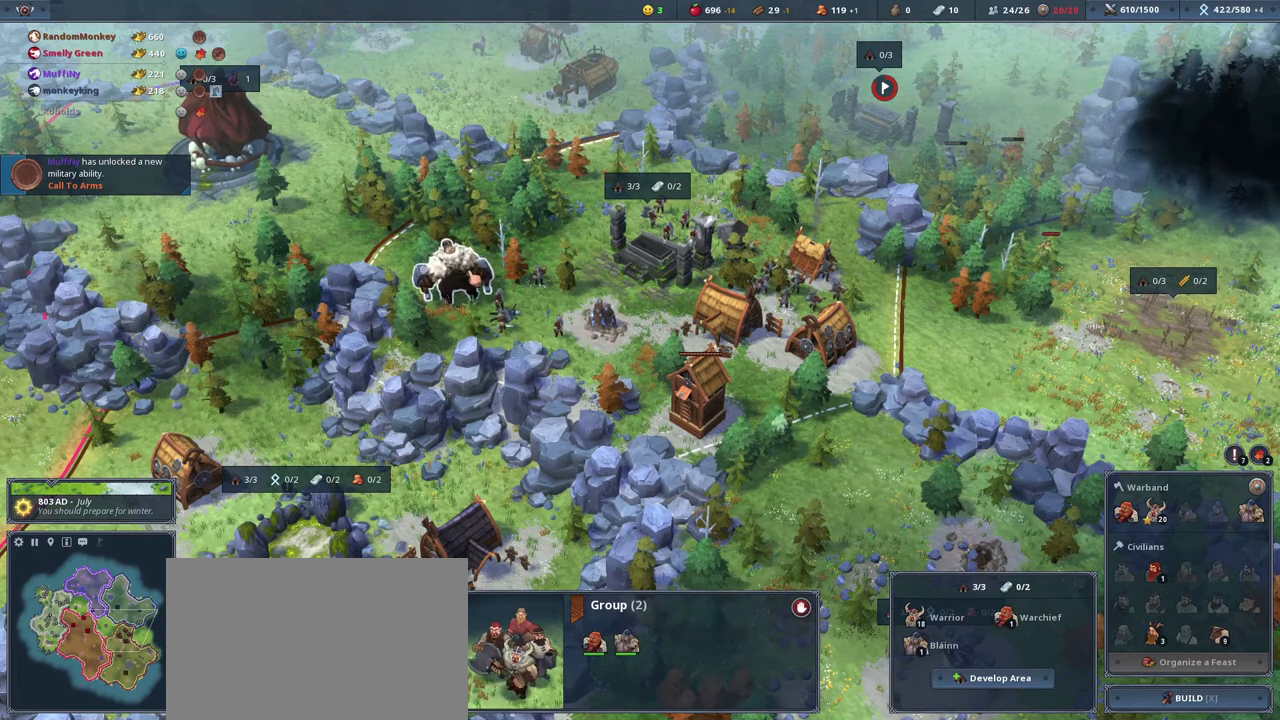
{"keys": [], "mouse": [], "events": [[67, "1", "down"], [167, "1", "up"], [200, "ctrl", "up"]]}
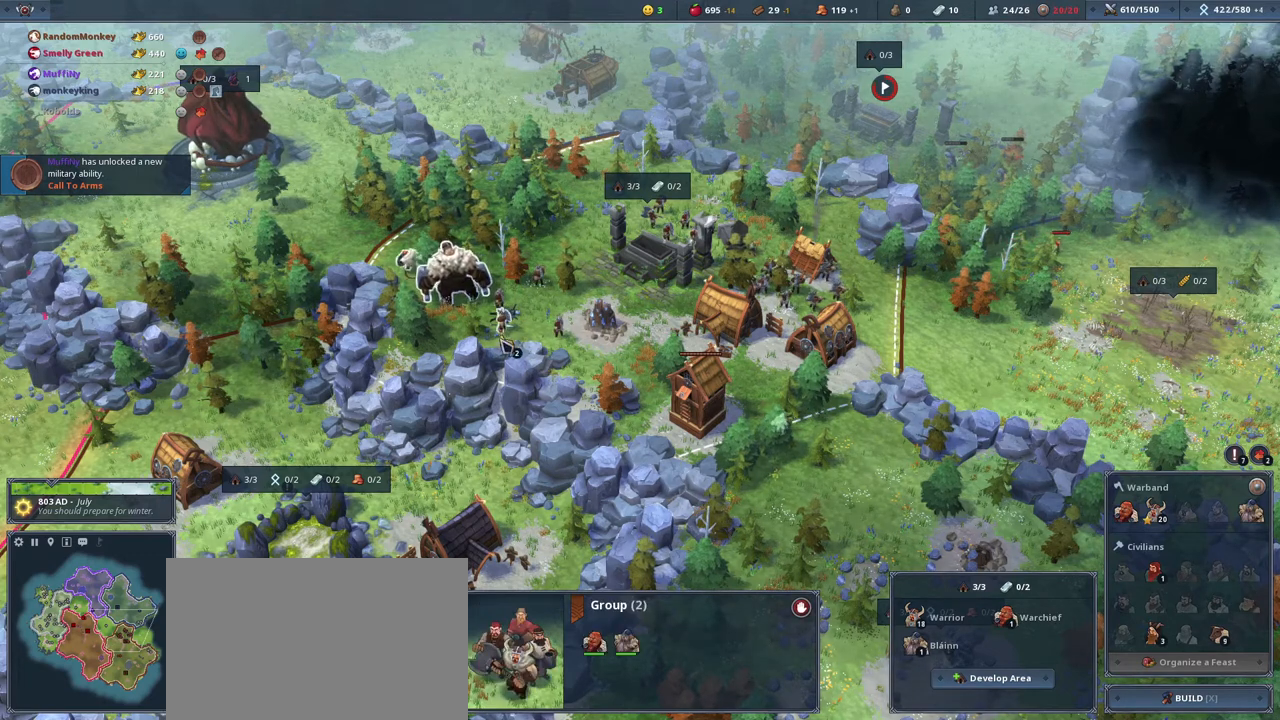
{"keys": [], "mouse": ["left"], "events": [[266, "mouse_left", "down"]]}
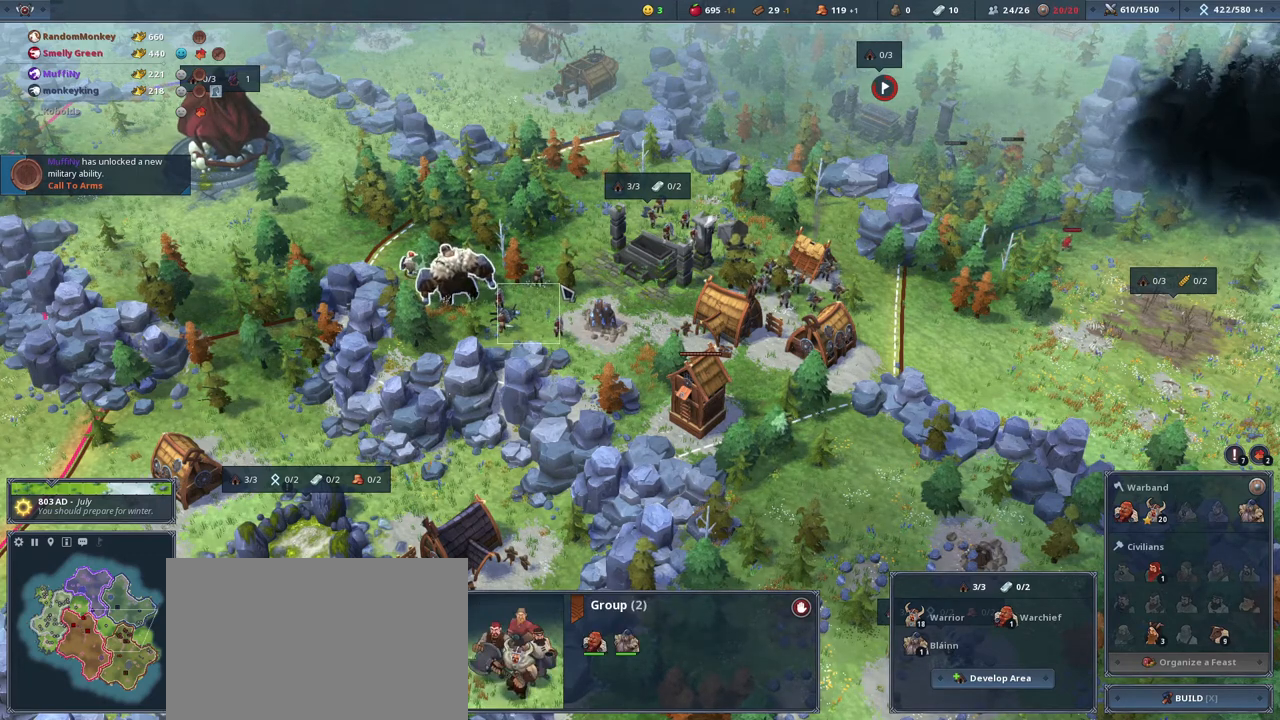
{"keys": [], "mouse": ["left"], "events": []}
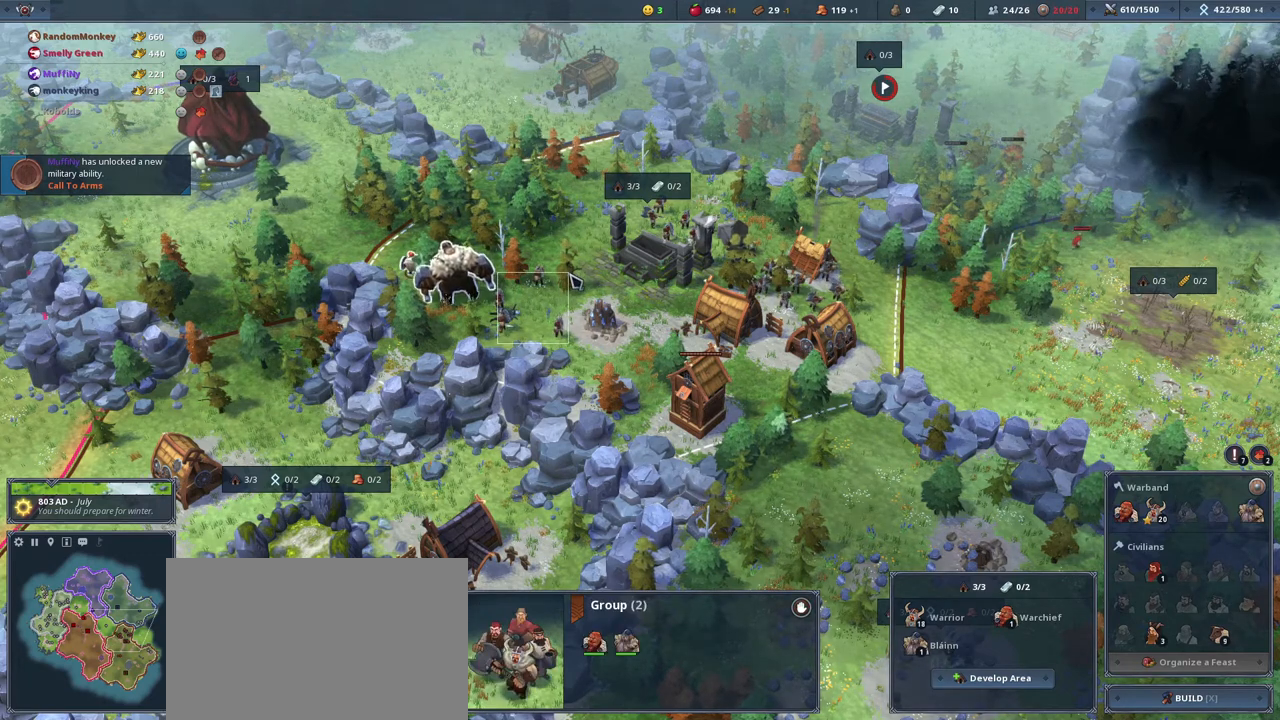
{"keys": [], "mouse": [], "events": [[100, "mouse_left", "up"]]}
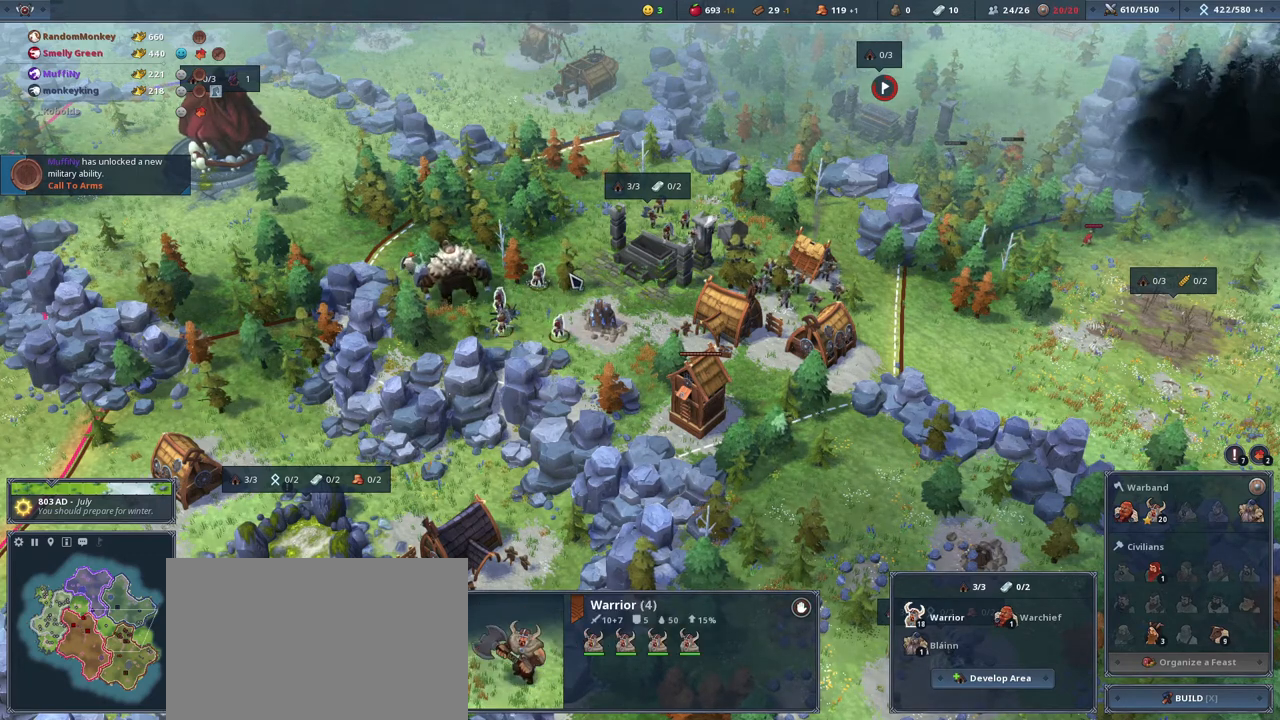
{"keys": [], "mouse": [], "events": []}
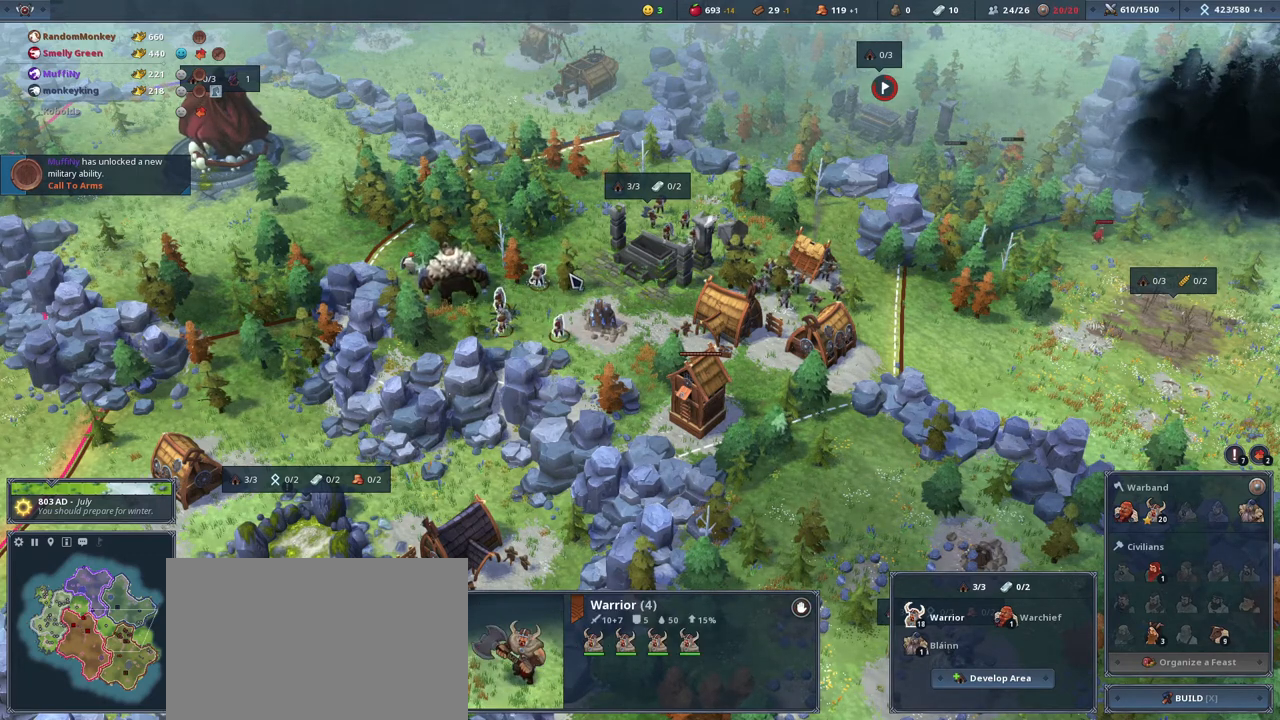
{"keys": [], "mouse": []}